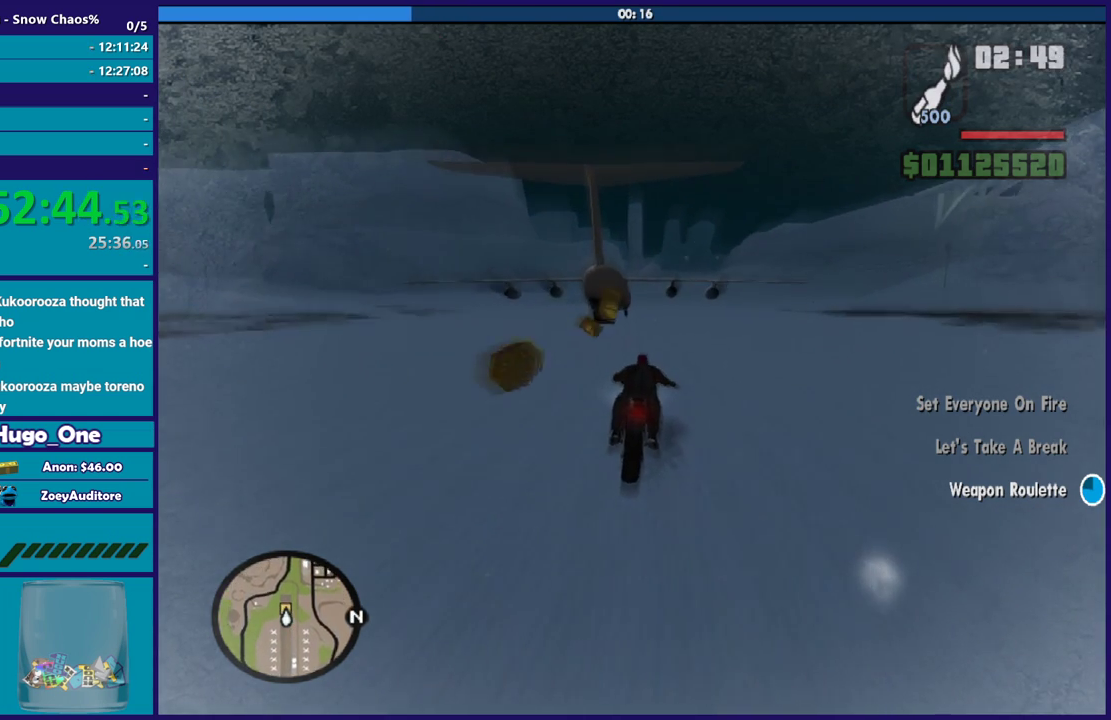
Gameplay with a controller (Xbox layout); each line is a JSON object with the inputs held at the frame after it. "events" lists button and stick changes between this image and that frame as [ms after this image, input, new state], when the widget could be followed in between.
{"buttons": ["R2"], "left_stick": "up-left", "right_stick": "down-left", "events": [[34, "left_stick", "up-left"]]}
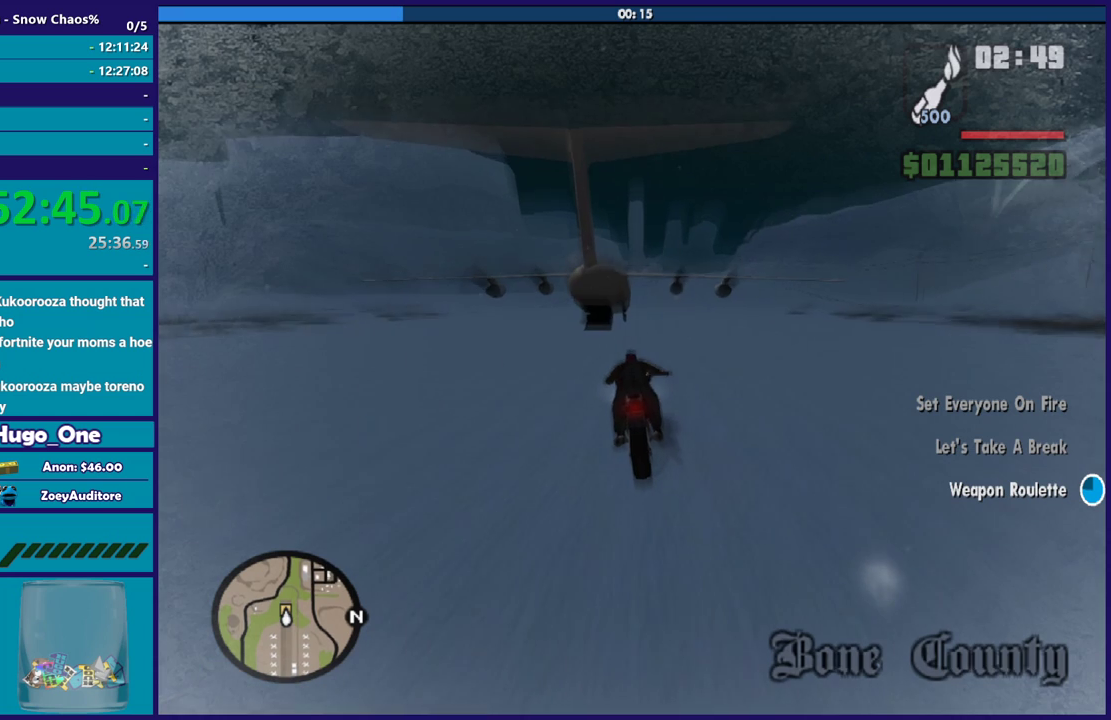
{"buttons": ["R2"], "left_stick": "up-left", "right_stick": "down-left", "events": [[33, "left_stick", "up"], [200, "left_stick", "up-left"]]}
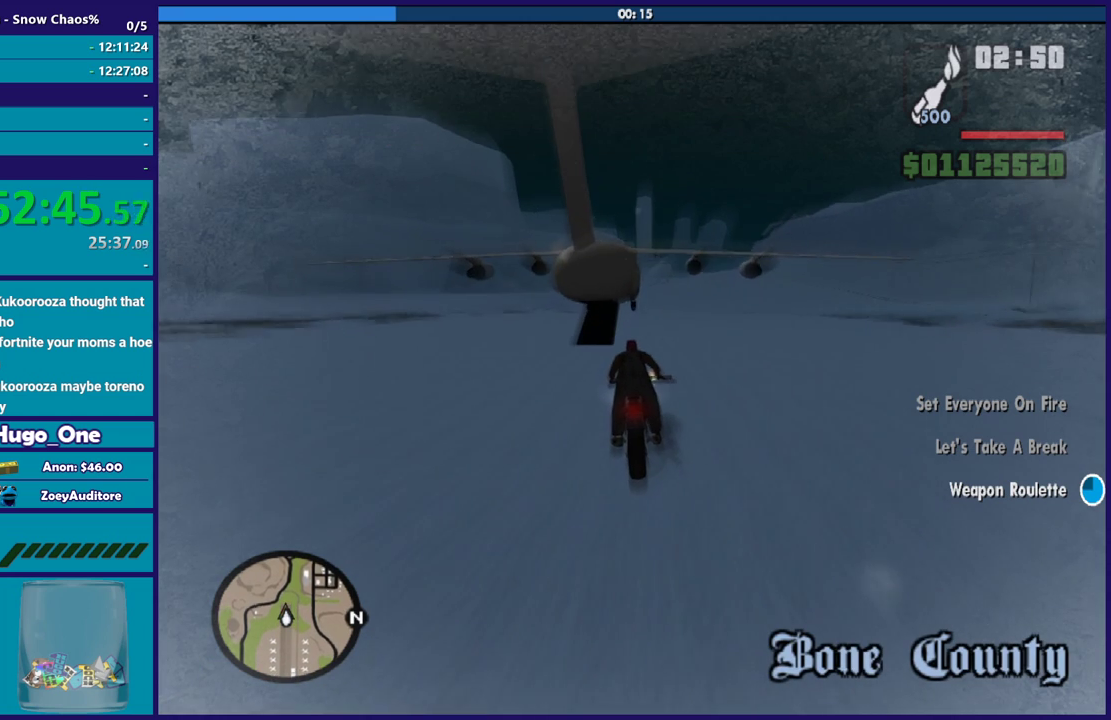
{"buttons": ["R2"], "left_stick": "up-left", "right_stick": "center", "events": [[334, "right_stick", "center"]]}
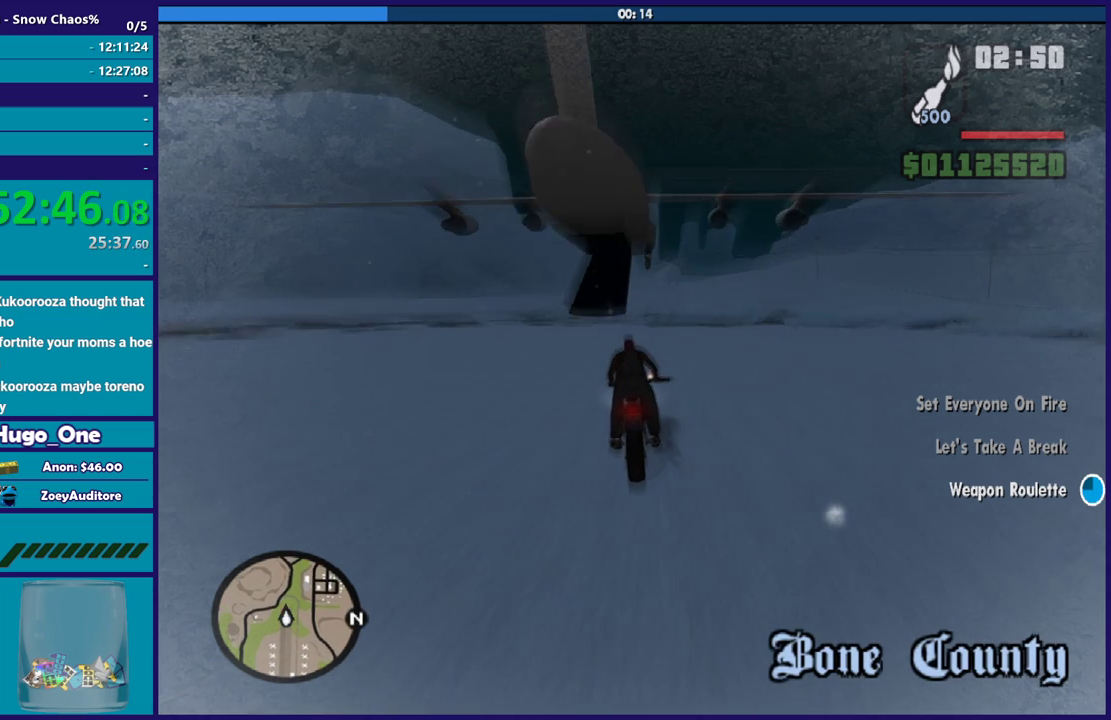
{"buttons": ["R2"], "left_stick": "up", "right_stick": "center", "events": [[167, "left_stick", "up"]]}
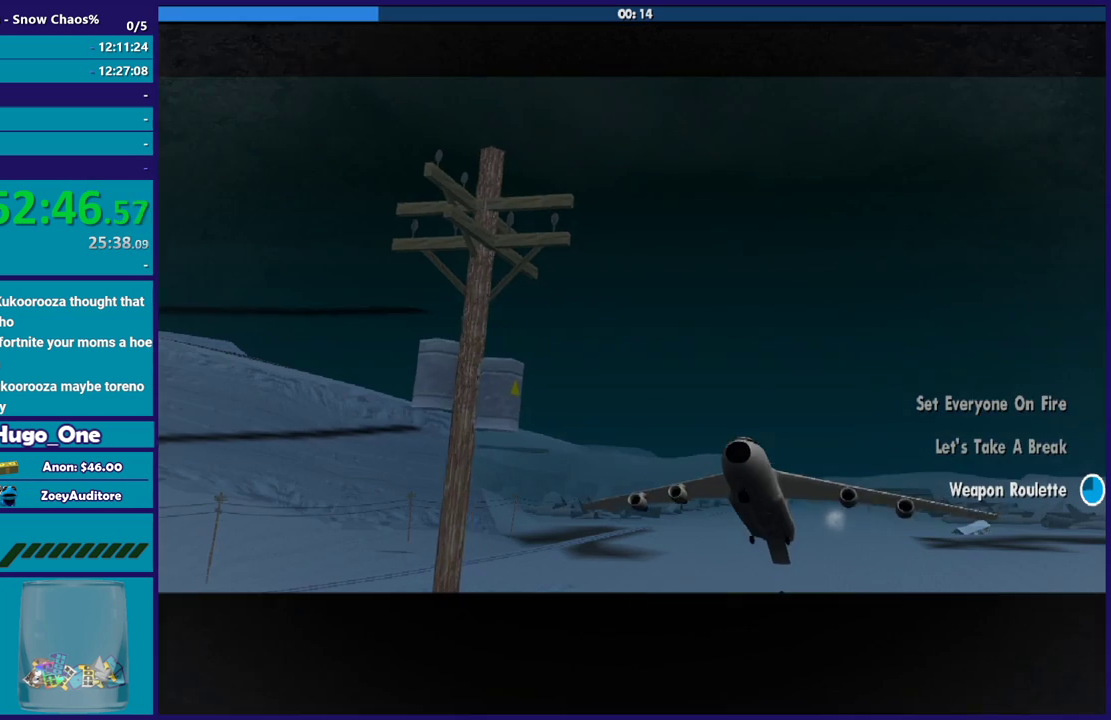
{"buttons": ["A"], "left_stick": "center", "right_stick": "center", "events": [[167, "R2", "up"], [201, "left_stick", "center"], [401, "A", "down"]]}
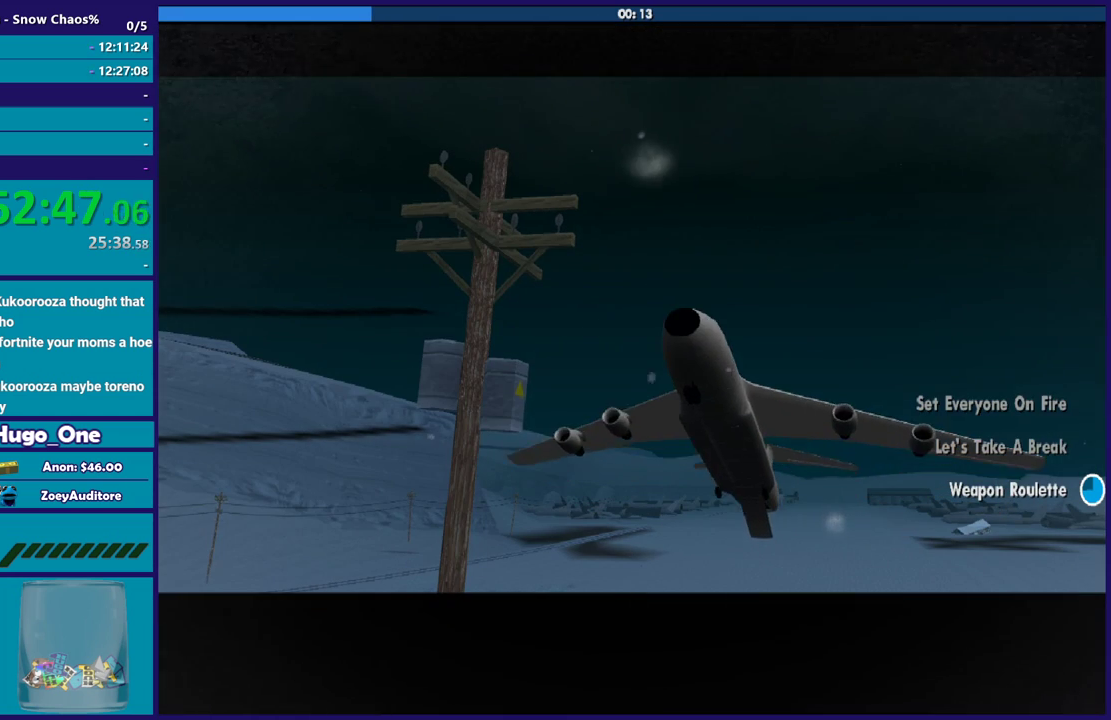
{"buttons": ["A"], "left_stick": "center", "right_stick": "center", "events": [[33, "A", "up"], [133, "A", "down"], [233, "A", "up"], [300, "A", "down"], [400, "A", "up"], [500, "A", "down"]]}
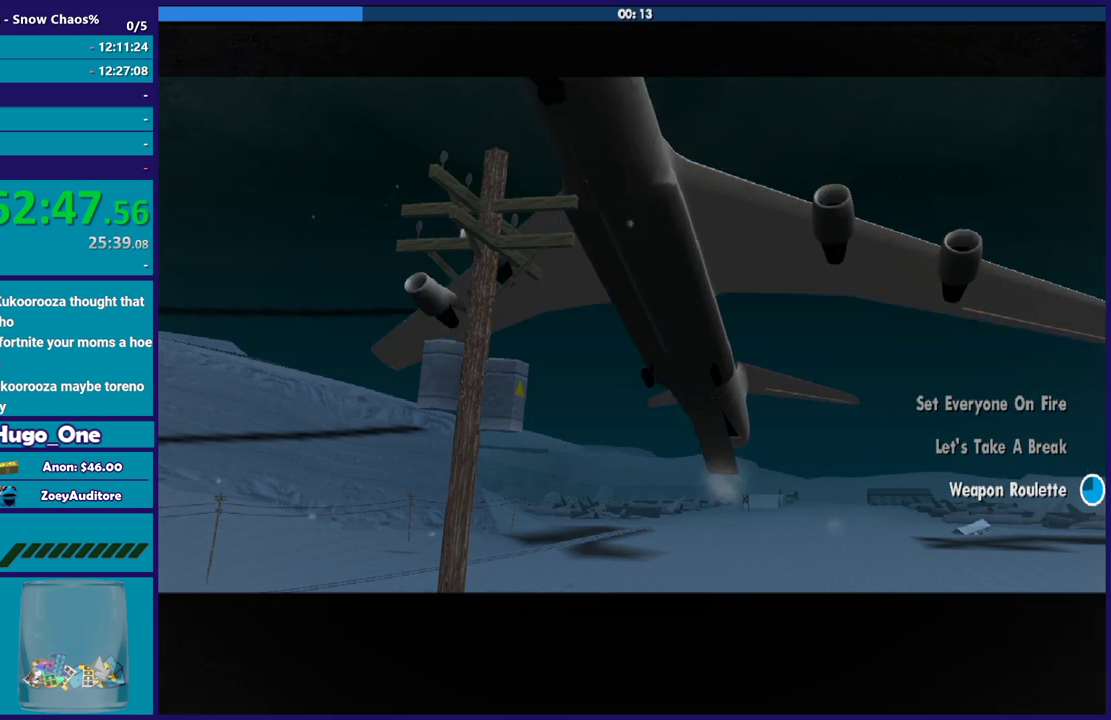
{"buttons": [], "left_stick": "center", "right_stick": "center", "events": [[100, "A", "up"], [201, "A", "down"], [301, "A", "up"], [401, "A", "down"], [467, "A", "up"]]}
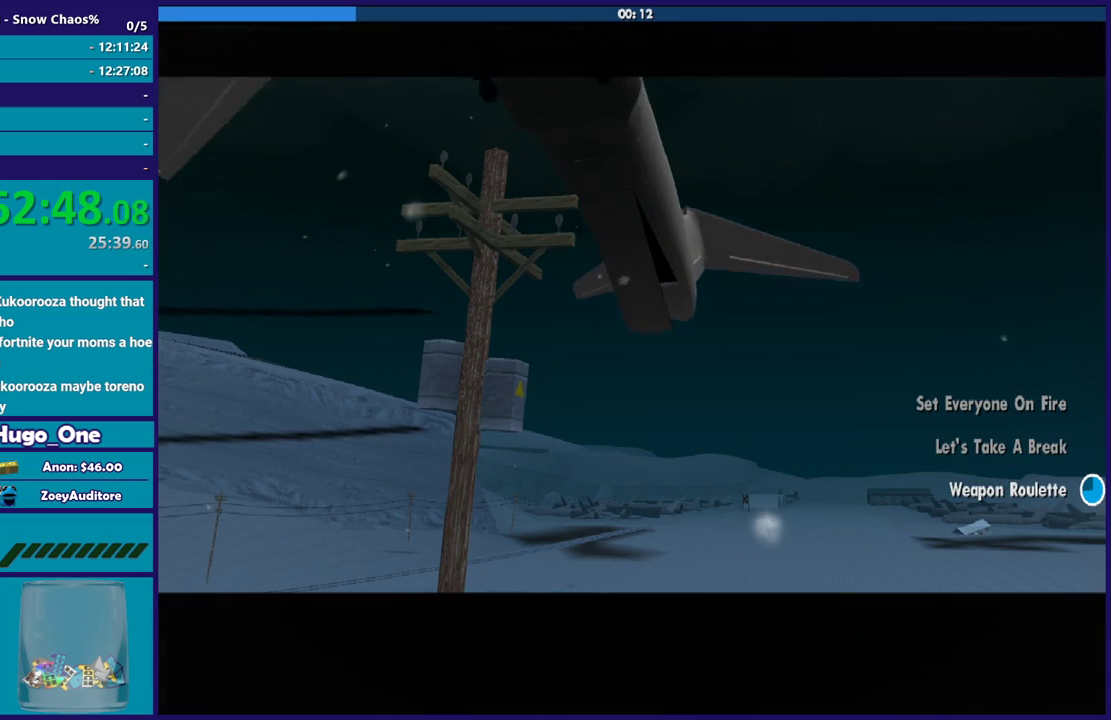
{"buttons": ["A"], "left_stick": "right", "right_stick": "center", "events": [[67, "A", "down"], [167, "A", "up"], [267, "A", "down"], [367, "A", "up"], [400, "left_stick", "right"], [467, "A", "down"]]}
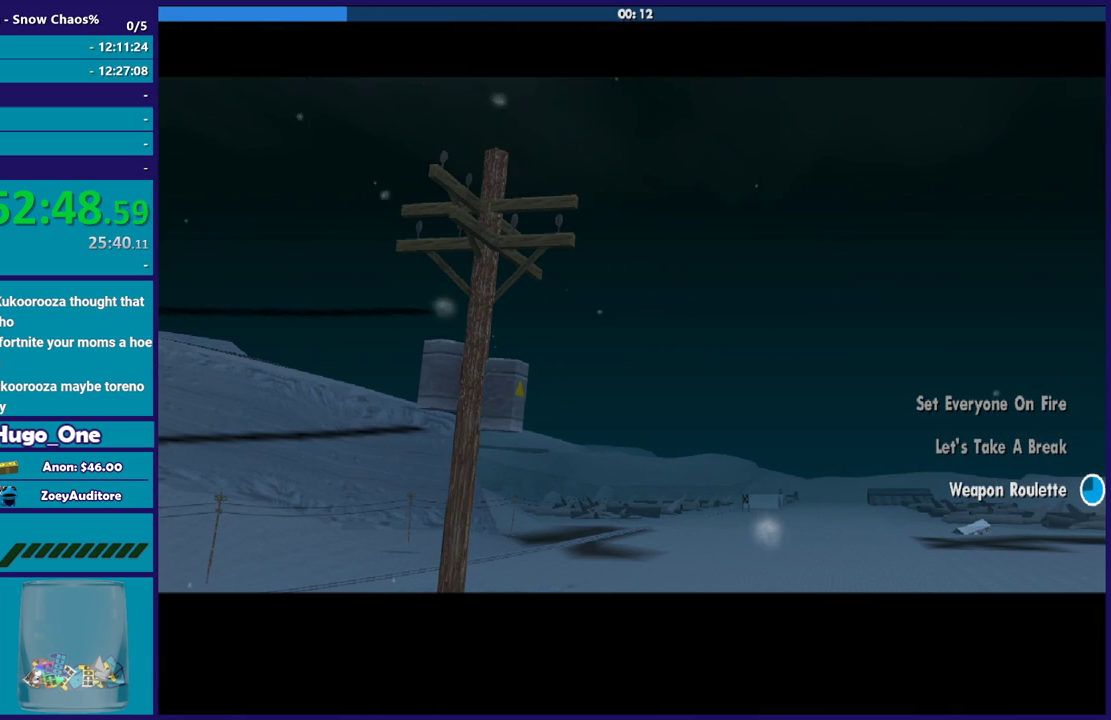
{"buttons": [], "left_stick": "right", "right_stick": "center", "events": [[34, "A", "up"], [134, "A", "down"], [234, "A", "up"], [334, "A", "down"], [401, "A", "up"]]}
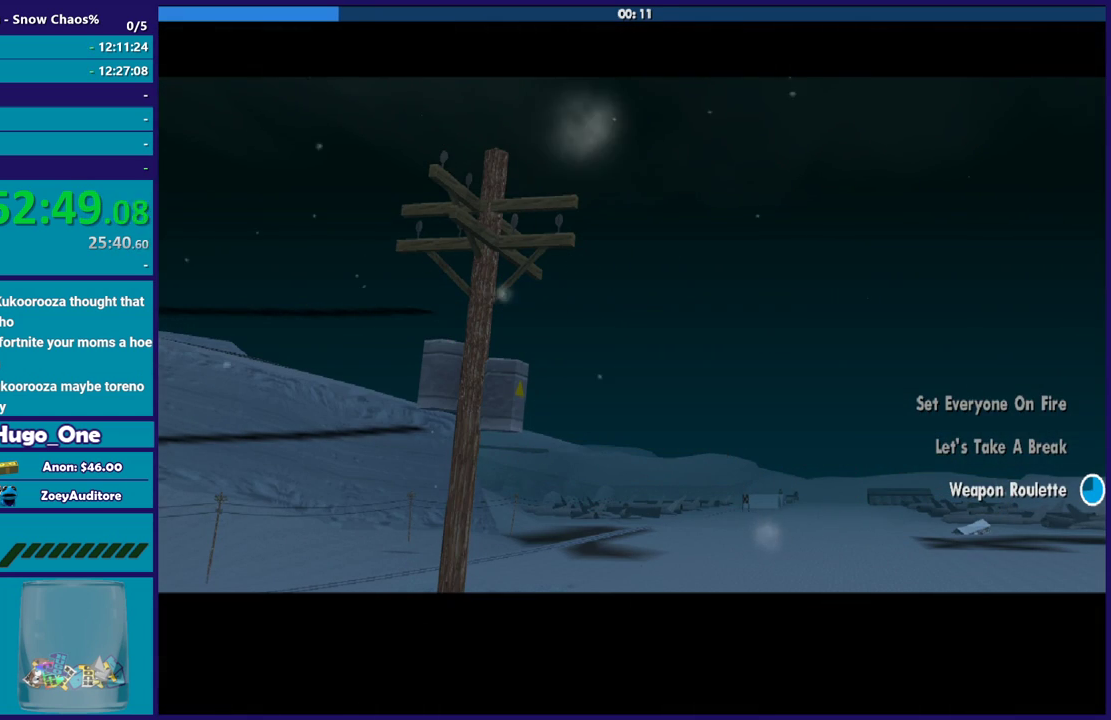
{"buttons": ["A"], "left_stick": "right", "right_stick": "center", "events": [[33, "A", "down"], [133, "A", "up"], [233, "A", "down"], [300, "A", "up"], [434, "A", "down"]]}
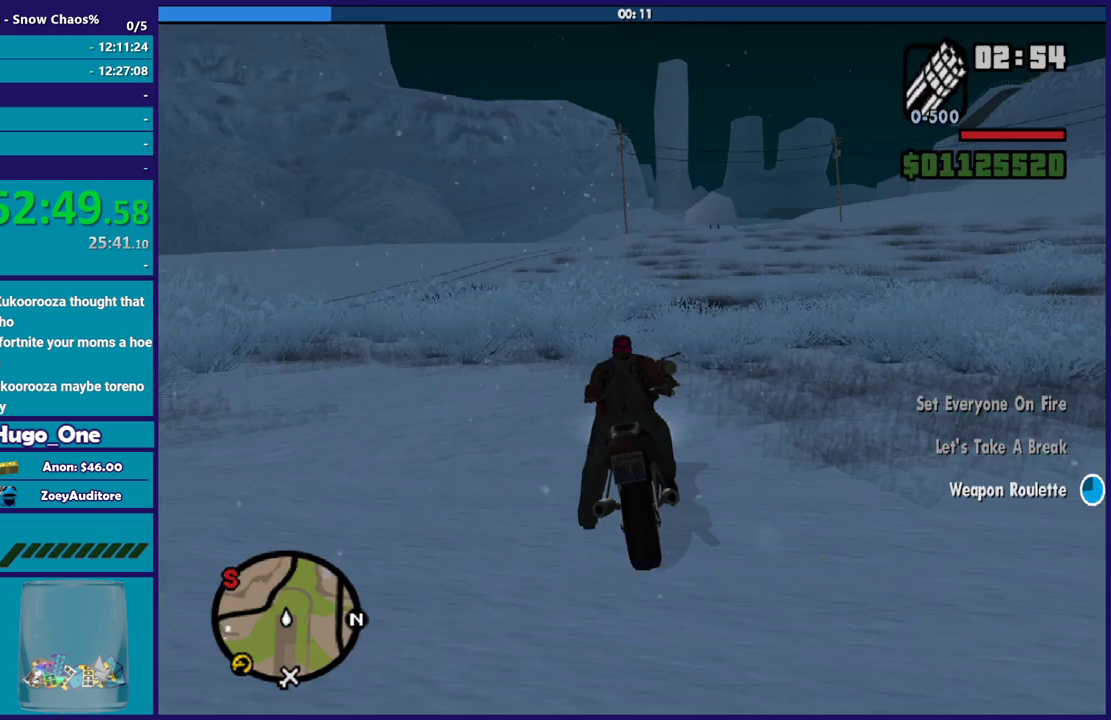
{"buttons": [], "left_stick": "right", "right_stick": "down-right", "events": [[34, "A", "up"], [234, "right_stick", "right"], [434, "right_stick", "down-right"]]}
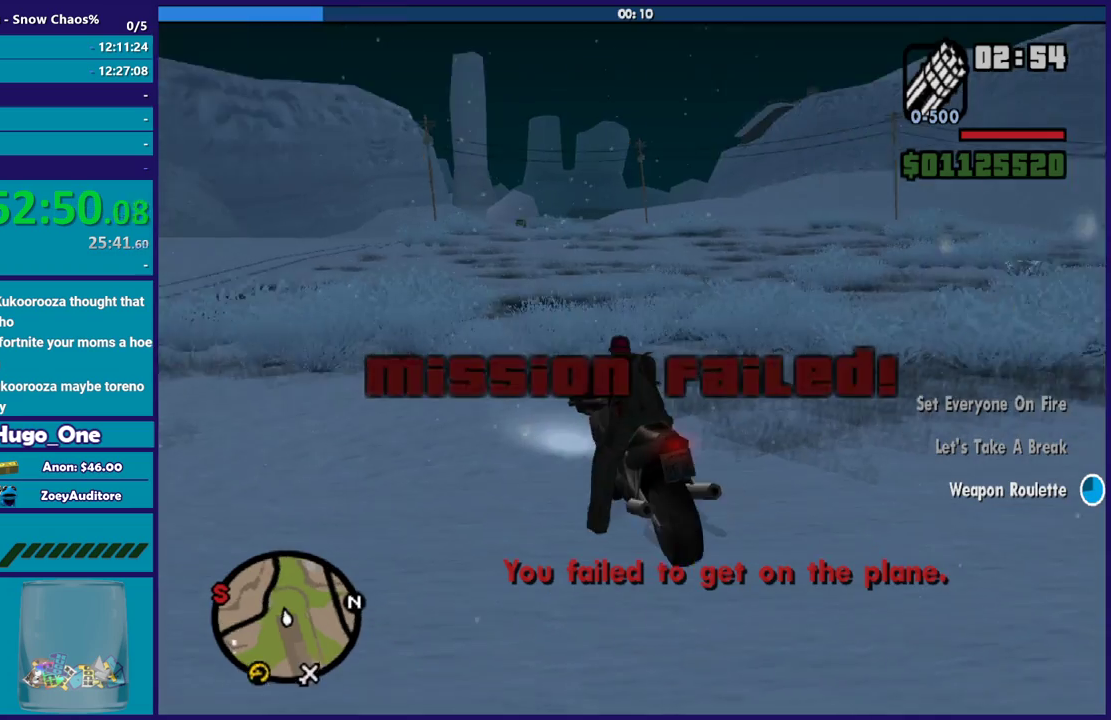
{"buttons": ["R2"], "left_stick": "right", "right_stick": "down-right", "events": [[100, "R2", "down"], [133, "right_stick", "right"], [400, "right_stick", "down-right"]]}
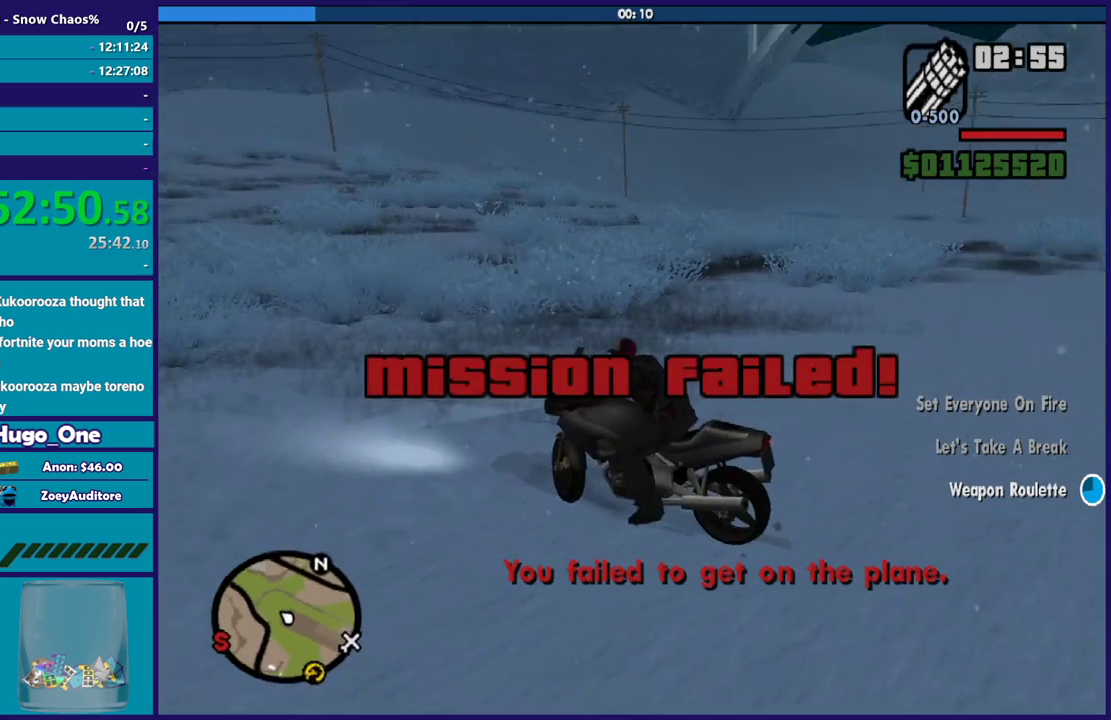
{"buttons": ["R2"], "left_stick": "right", "right_stick": "down-right", "events": []}
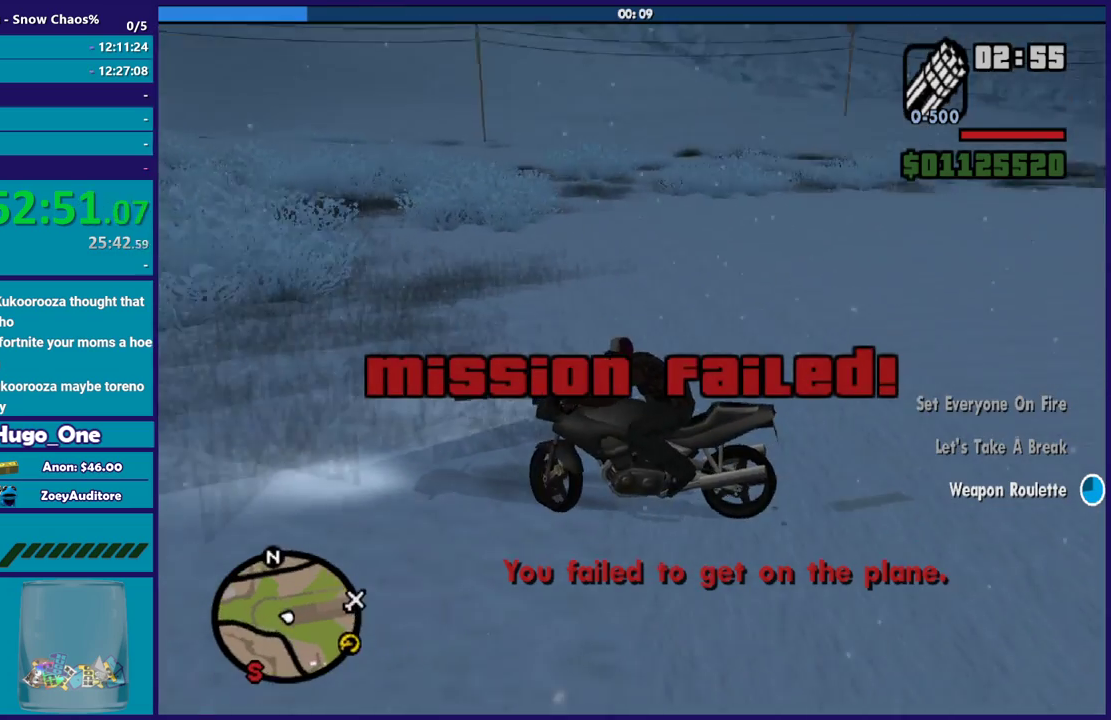
{"buttons": ["R2"], "left_stick": "right", "right_stick": "right", "events": [[367, "right_stick", "right"]]}
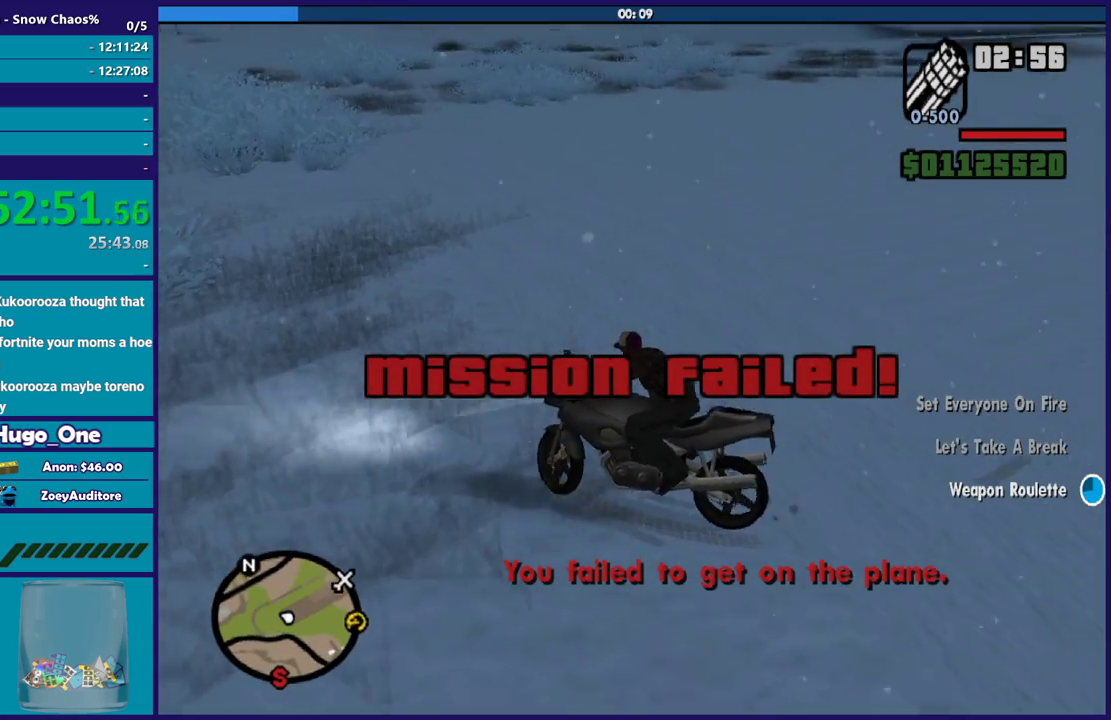
{"buttons": ["R2"], "left_stick": "right", "right_stick": "right", "events": [[67, "right_stick", "down-right"], [267, "R2", "up"], [367, "right_stick", "right"], [401, "R2", "down"]]}
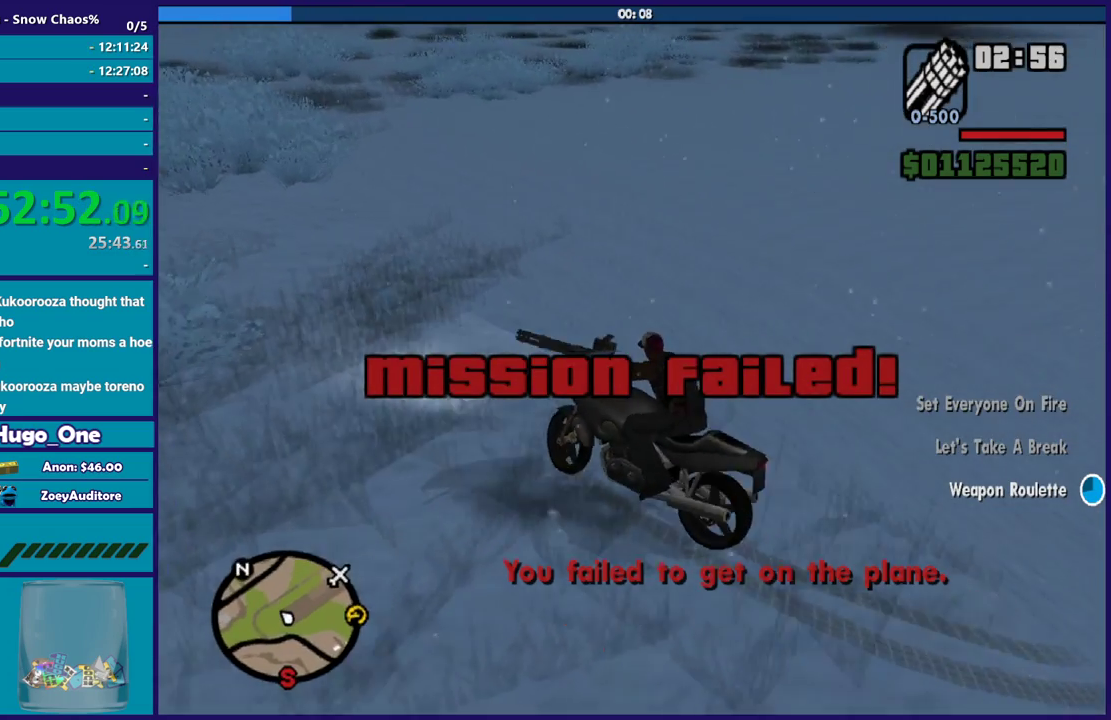
{"buttons": [], "left_stick": "right", "right_stick": "down-right", "events": [[33, "right_stick", "down-right"], [67, "R2", "up"], [334, "R2", "down"], [334, "right_stick", "right"], [467, "R2", "up"], [467, "right_stick", "down-right"]]}
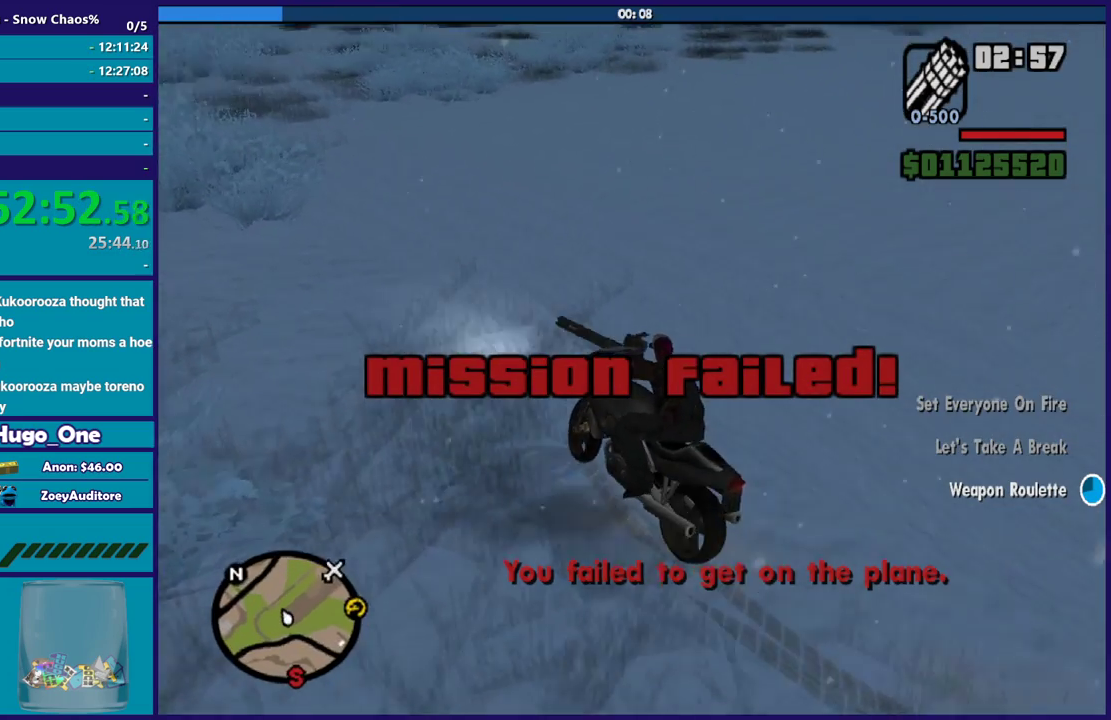
{"buttons": ["R2"], "left_stick": "right", "right_stick": "down-right", "events": [[100, "R2", "down"], [100, "right_stick", "right"], [501, "right_stick", "down-right"]]}
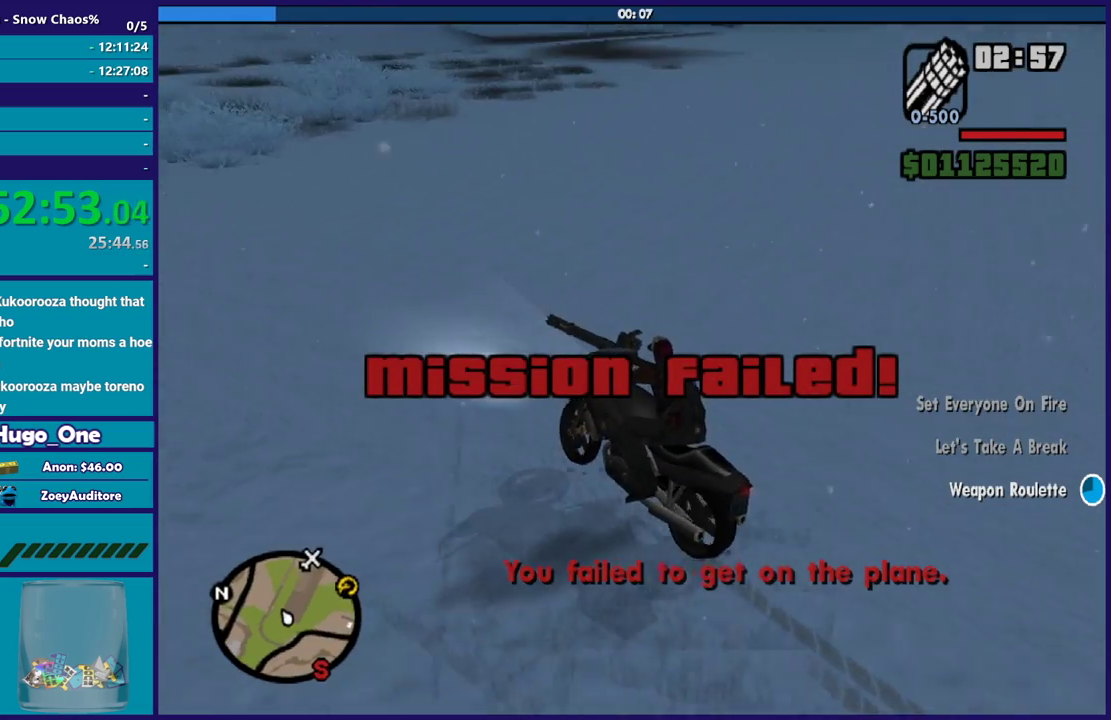
{"buttons": ["R2"], "left_stick": "right", "right_stick": "right", "events": [[67, "R2", "up"], [200, "R2", "down"], [267, "right_stick", "right"]]}
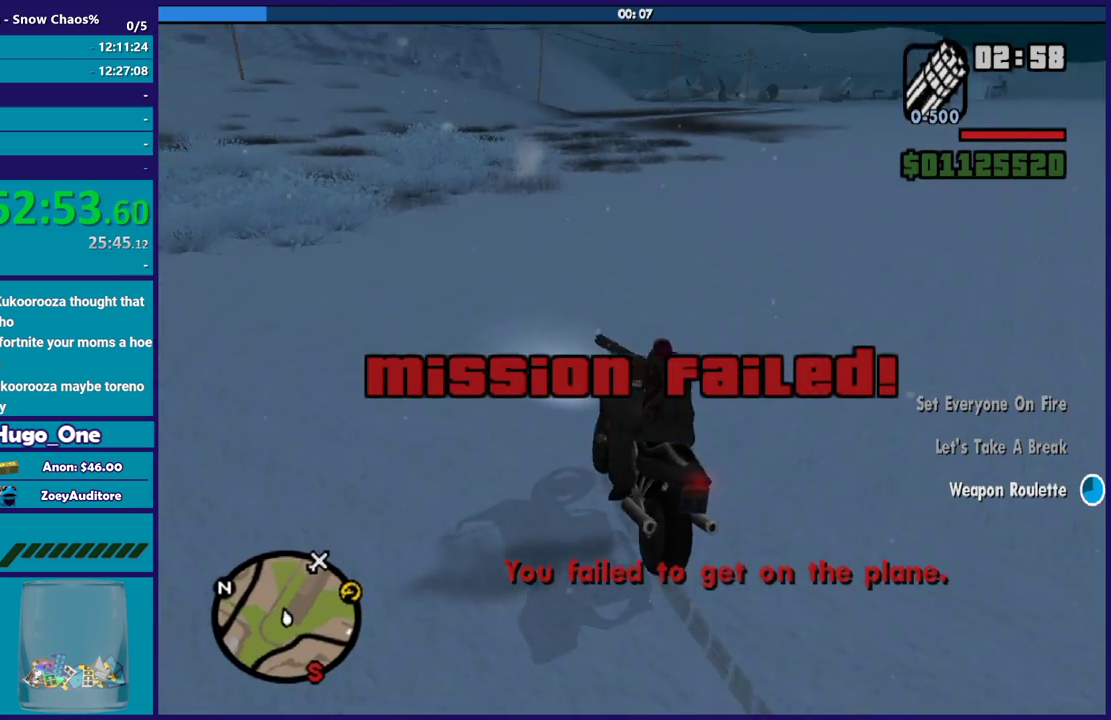
{"buttons": ["R2"], "left_stick": "right", "right_stick": "right", "events": [[134, "R2", "up"], [167, "right_stick", "down-right"], [267, "R2", "down"], [267, "right_stick", "right"]]}
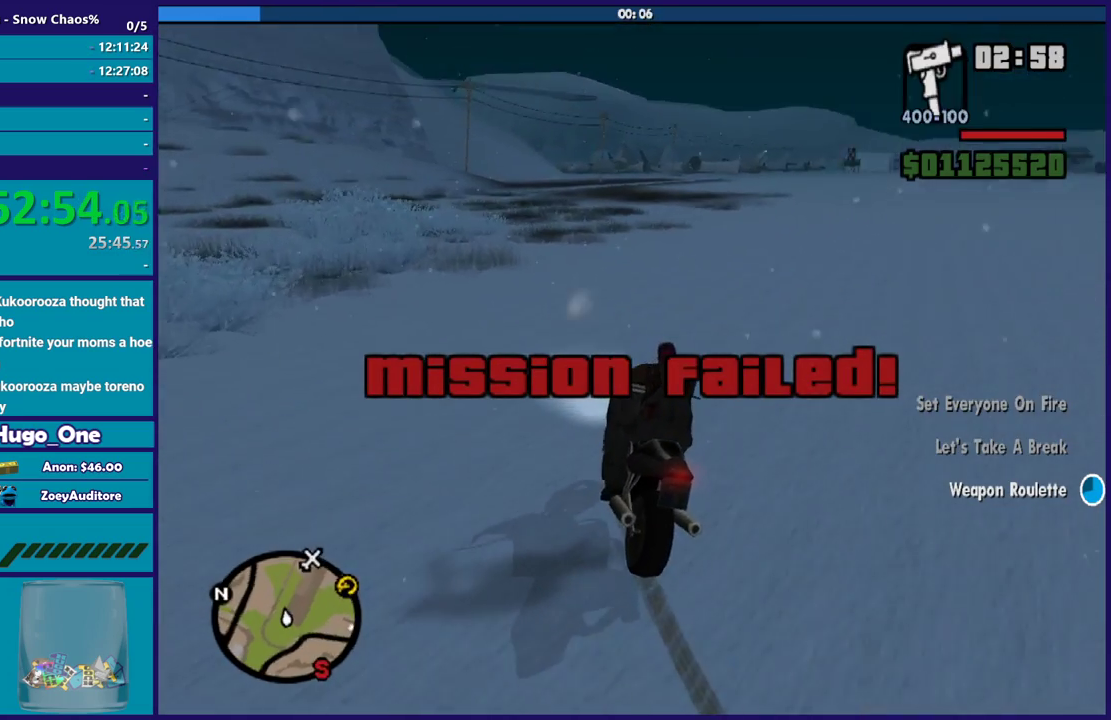
{"buttons": ["R2"], "left_stick": "right", "right_stick": "right", "events": []}
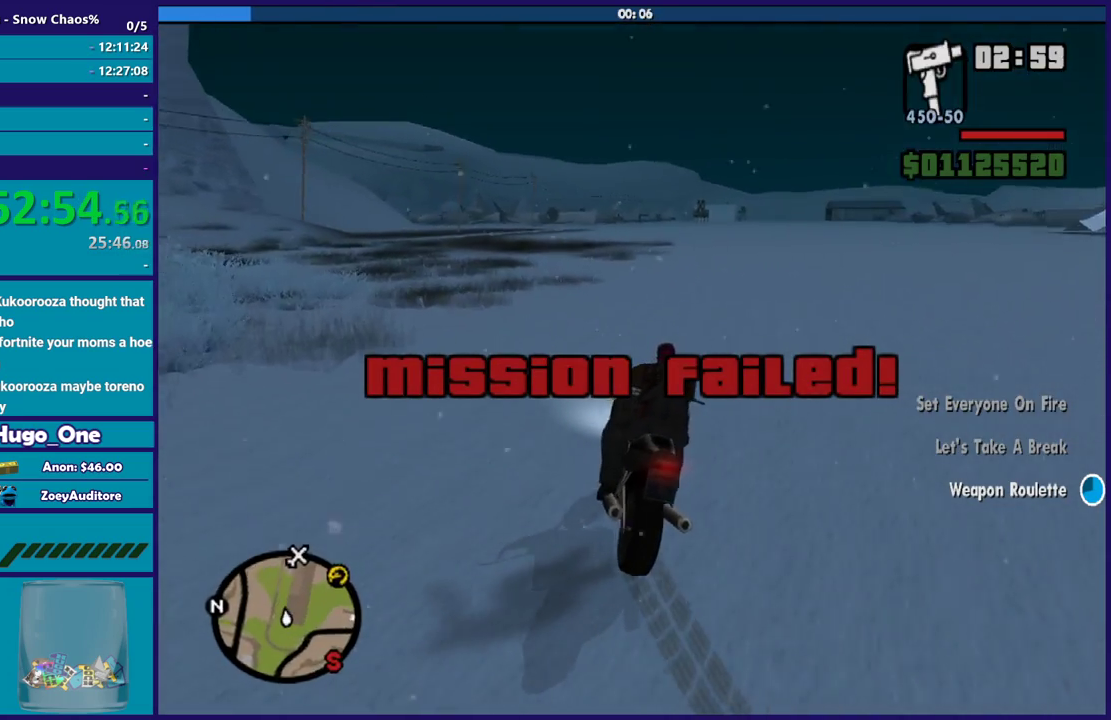
{"buttons": ["R2"], "left_stick": "right", "right_stick": "down-right", "events": [[34, "right_stick", "down-right"]]}
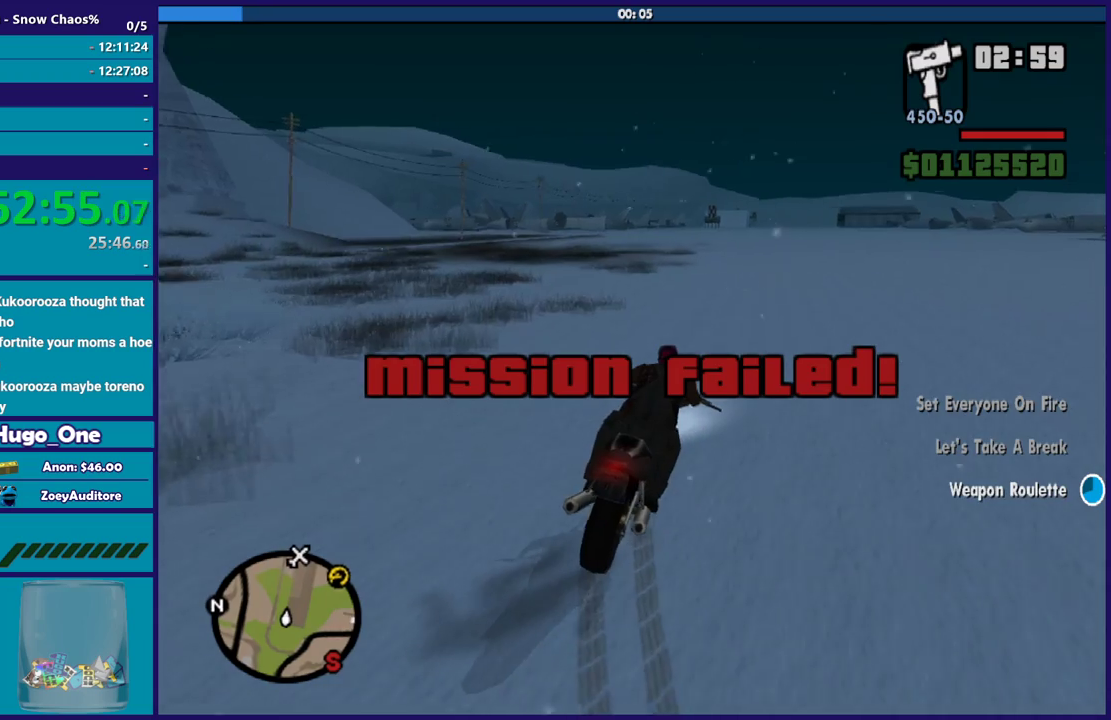
{"buttons": ["R2"], "left_stick": "up-left", "right_stick": "center", "events": [[200, "left_stick", "up-right"], [267, "left_stick", "center"], [400, "left_stick", "up-left"], [400, "right_stick", "center"]]}
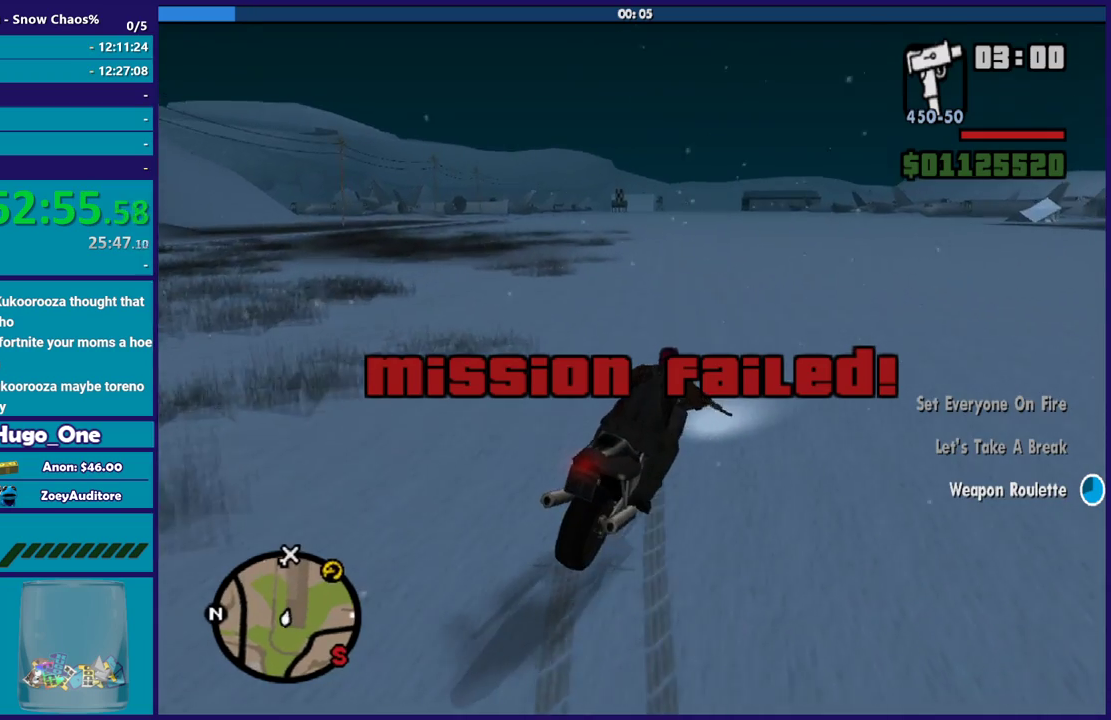
{"buttons": ["R2"], "left_stick": "left", "right_stick": "center", "events": [[34, "left_stick", "left"]]}
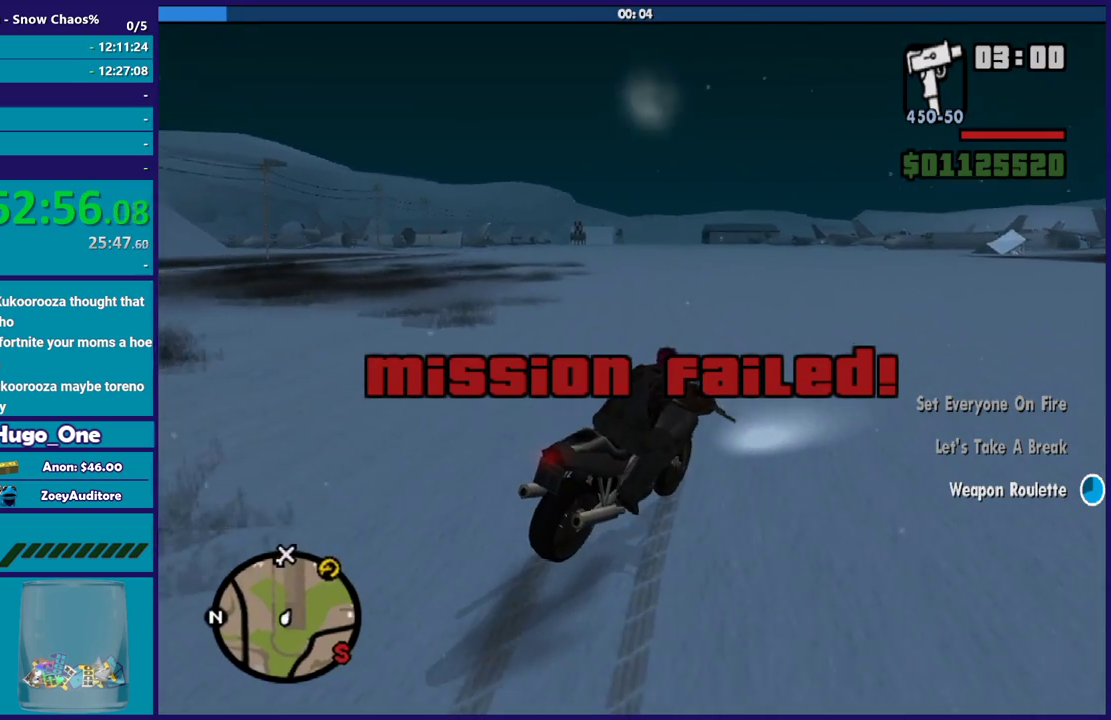
{"buttons": ["R2"], "left_stick": "left", "right_stick": "center", "events": []}
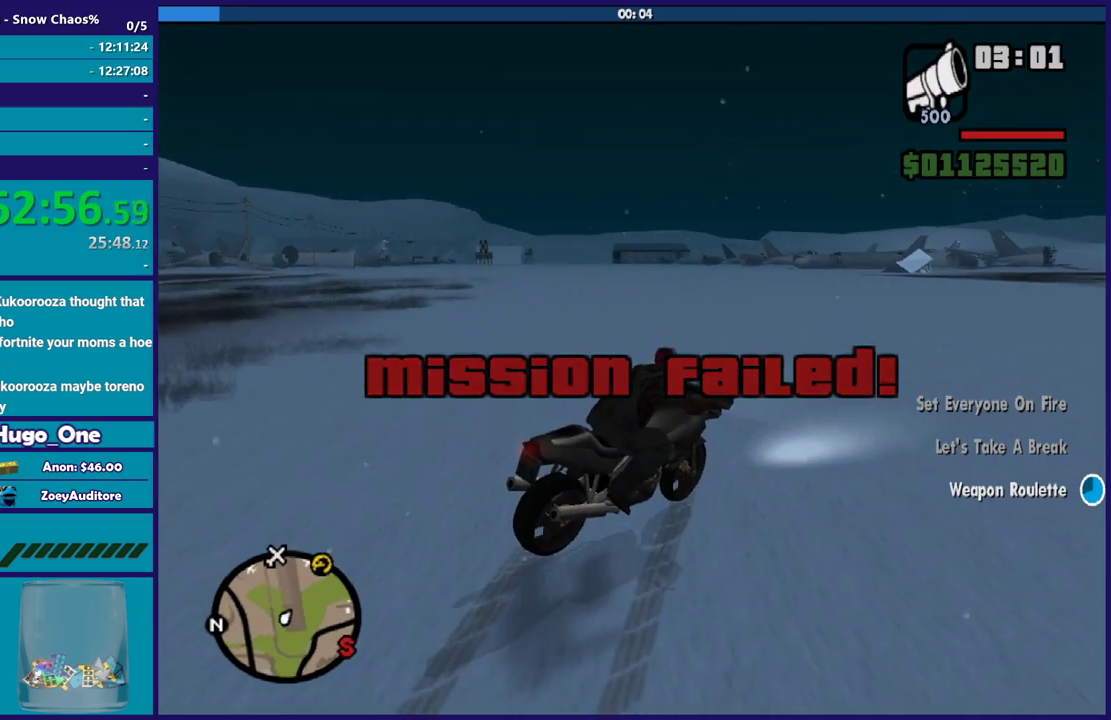
{"buttons": ["A", "L2"], "left_stick": "left", "right_stick": "center", "events": [[34, "R2", "up"], [67, "right_stick", "down-left"], [134, "L2", "down"], [167, "right_stick", "center"], [267, "A", "down"]]}
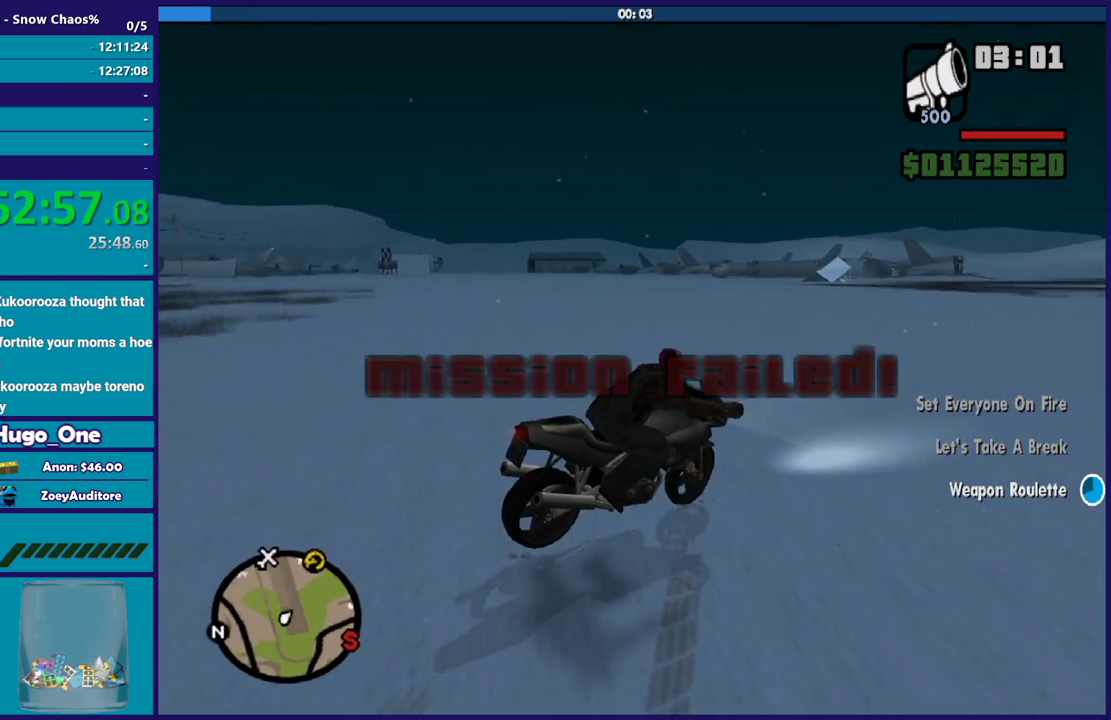
{"buttons": ["A", "L2"], "left_stick": "left", "right_stick": "center", "events": []}
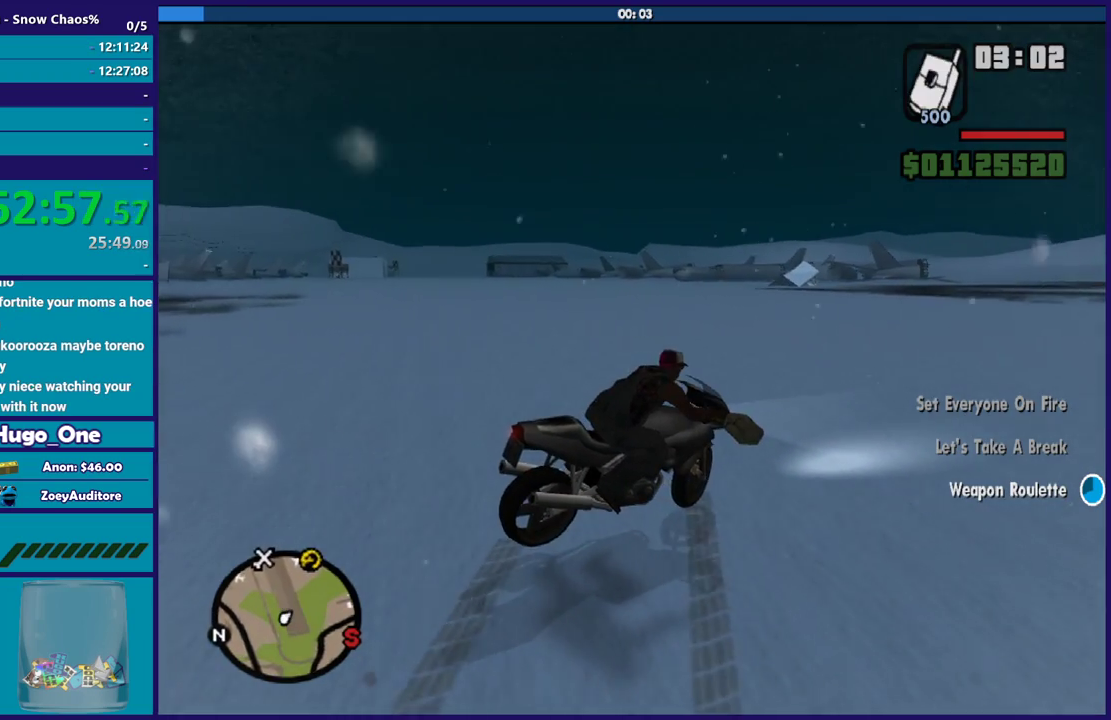
{"buttons": [], "left_stick": "left", "right_stick": "down-left", "events": [[167, "L2", "up"], [267, "A", "up"], [434, "right_stick", "down-left"]]}
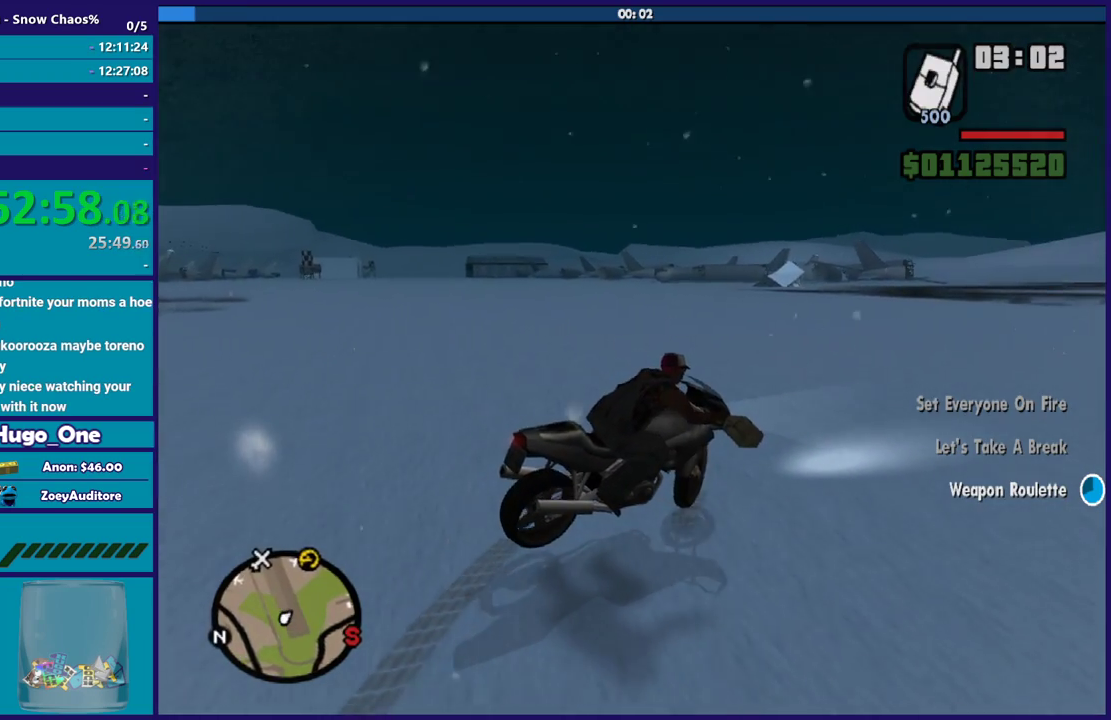
{"buttons": ["R2"], "left_stick": "left", "right_stick": "down-left", "events": [[133, "right_stick", "left"], [167, "R2", "down"], [434, "right_stick", "down-left"]]}
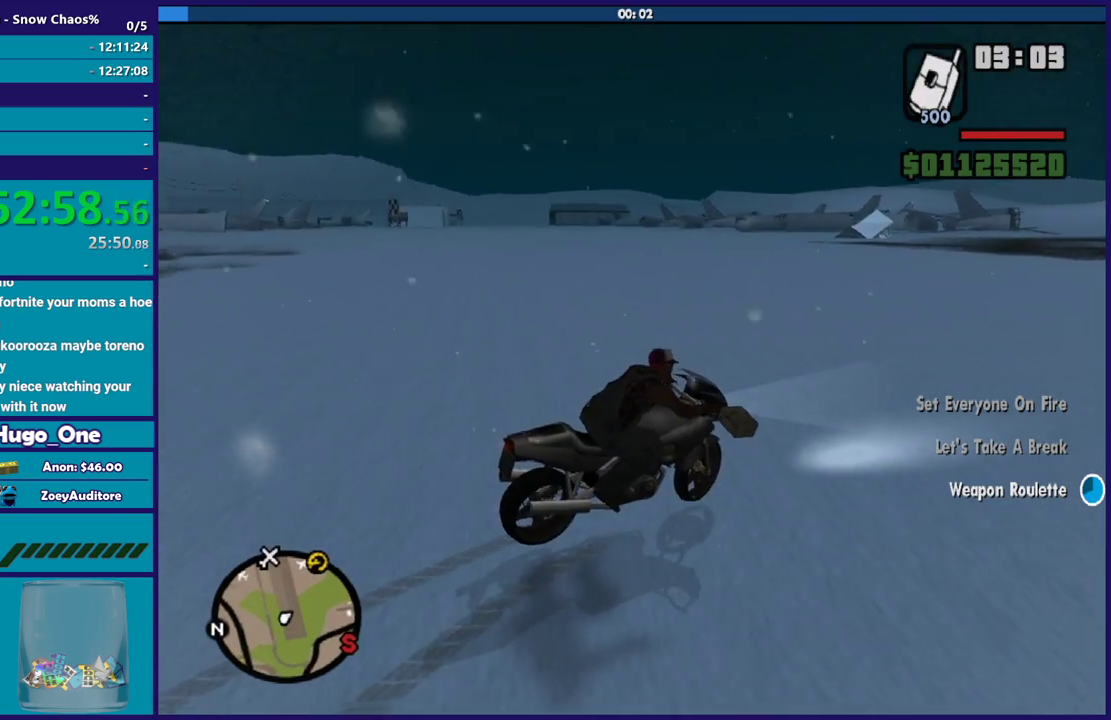
{"buttons": [], "left_stick": "left", "right_stick": "left", "events": [[134, "right_stick", "center"], [301, "right_stick", "down-left"], [434, "R2", "up"], [467, "right_stick", "left"]]}
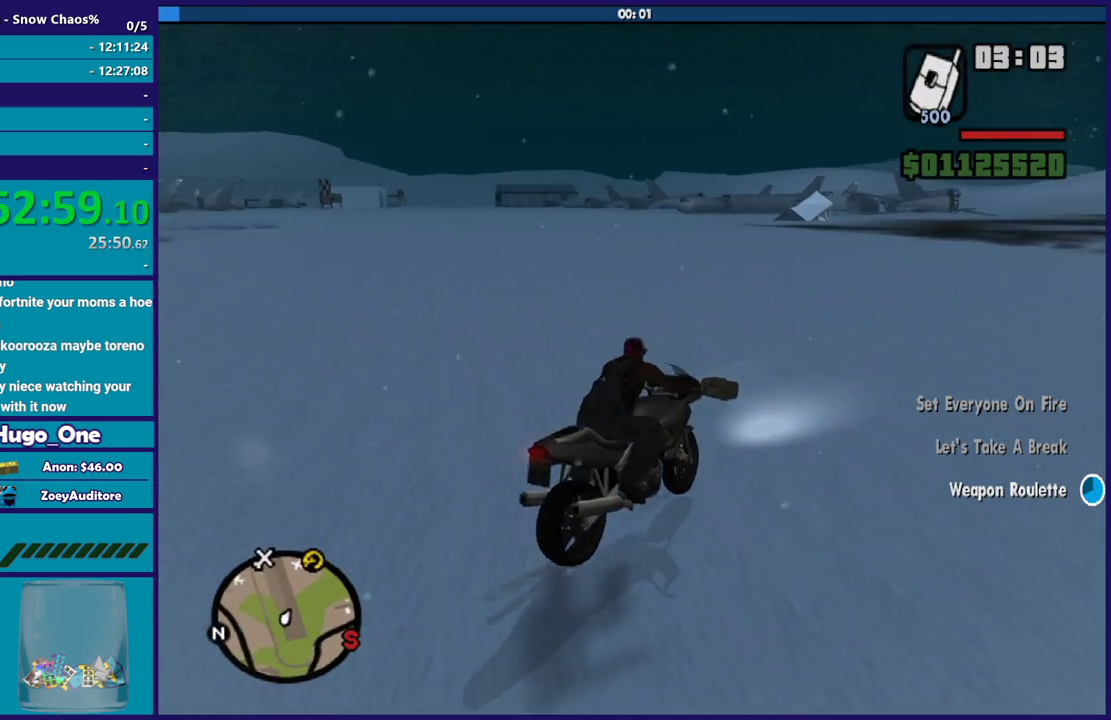
{"buttons": ["R2"], "left_stick": "left", "right_stick": "down-left", "events": [[67, "right_stick", "down-left"], [367, "R2", "down"], [400, "left_stick", "center"], [434, "right_stick", "left"], [500, "left_stick", "left"], [500, "right_stick", "down-left"]]}